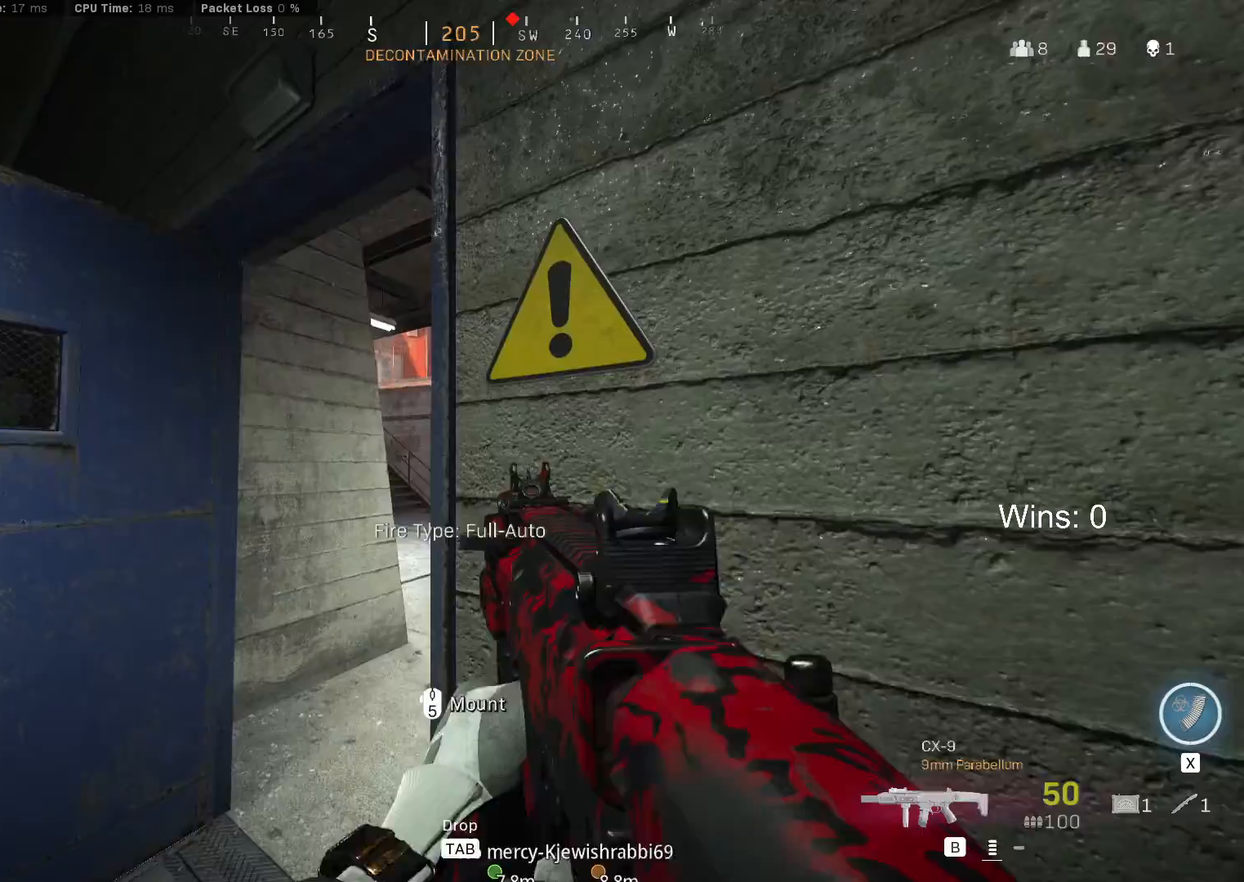
Gameplay with keyboard and mouse; each line is a JSON object with the keys and mouse buttons held at the frame after it. "events" lists presses ("down") and releases ("up") of "1", "2", "3", "4", "5", "a", "alt", "c", "caps_lock", "ctrl", "d", "e", "f", "g", "q", "r", "s", "shift", "space", "t", "tab", "v", "w", "x", "z", "mouse_left", "mouse_wheel" and "mouse_right" between this image and that frame as [ms after this image, input, new state], when the widget could be followed in between. "mouse_left", "mouse_wheel", "mouse_right" = the "left", "wheel", "right" buttons of the "mouse" list. No other keys are recorded. "wheel" means that the mouse wheel is clicked or scrolled. "mouse_move" is the direction in which the mouse moves at that frame (one of eight, or "still"), when it could be read.
{"keys": [], "mouse": [], "mouse_move": "still", "events": [[100, "w", "down"], [250, "a", "up"], [333, "w", "up"]]}
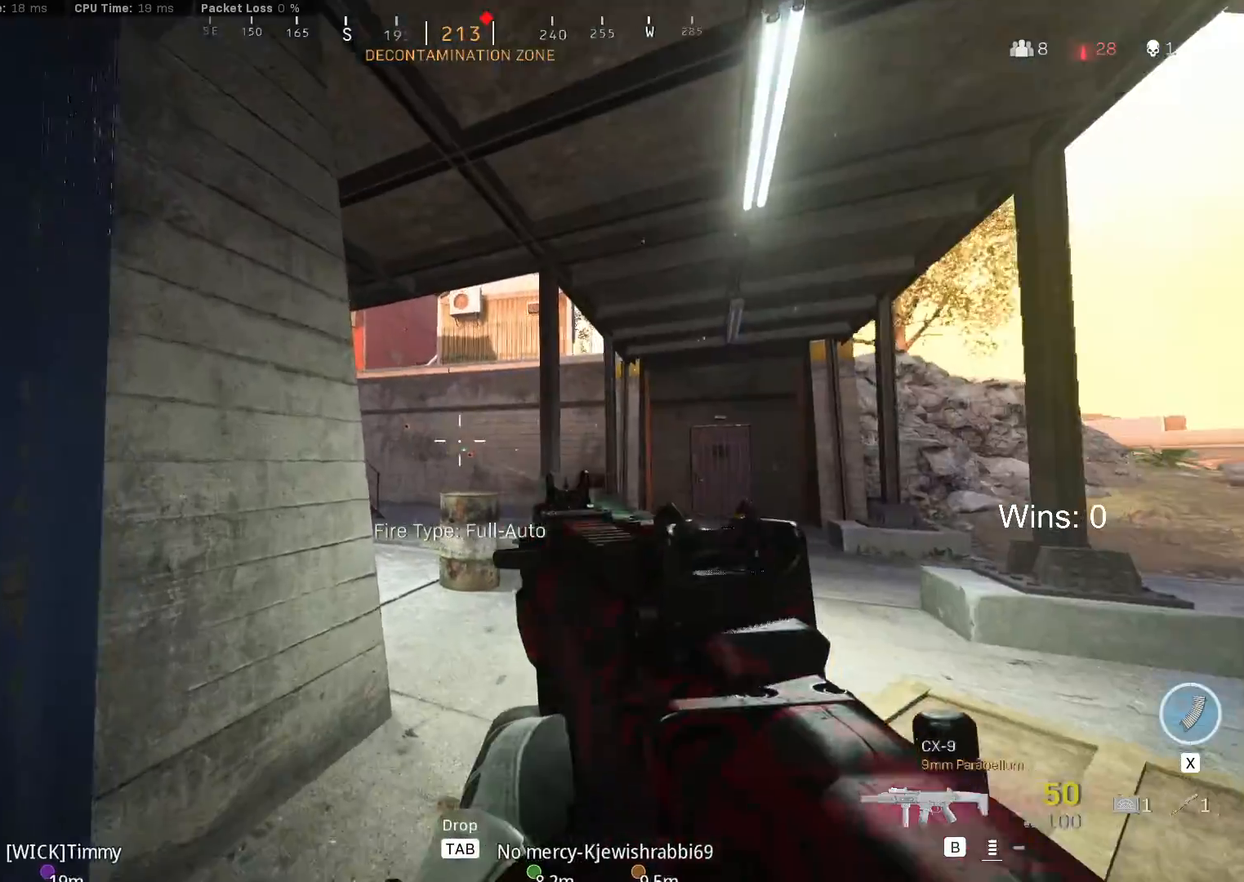
{"keys": ["w"], "mouse": [], "mouse_move": "still", "events": [[117, "w", "down"]]}
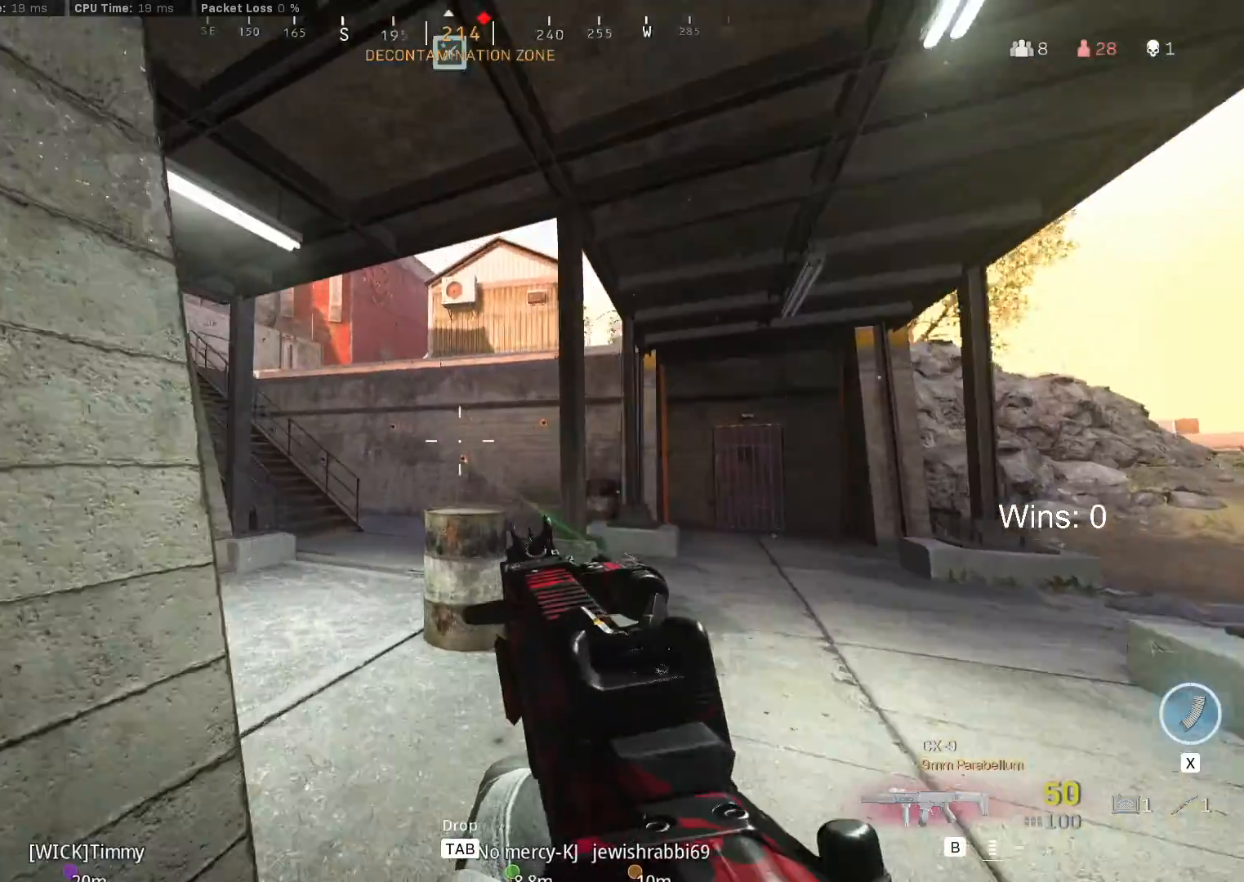
{"keys": ["a", "shift", "w"], "mouse": [], "mouse_move": "still", "events": [[233, "shift", "down"], [317, "shift", "up"], [467, "shift", "down"], [500, "a", "down"]]}
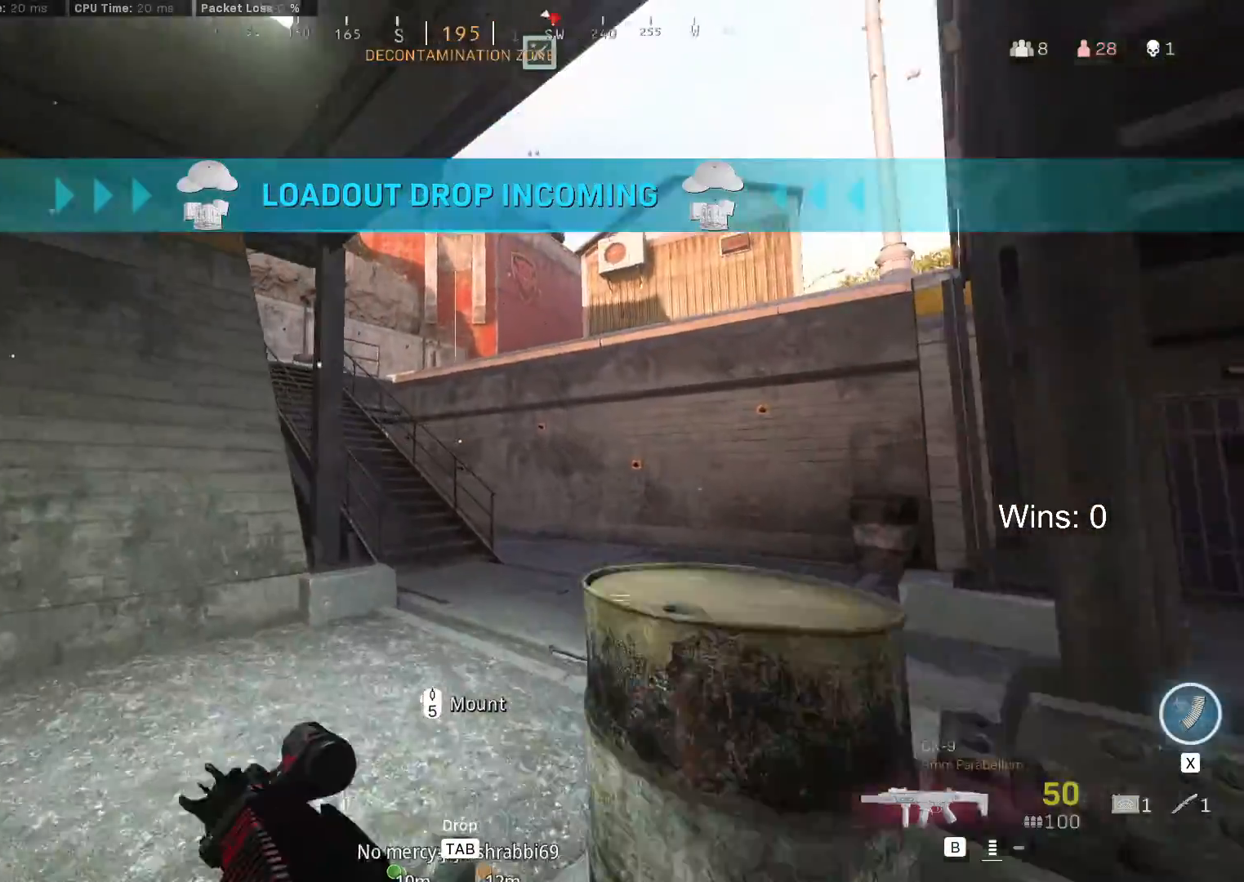
{"keys": ["a", "w"], "mouse": [], "mouse_move": "right", "events": [[100, "shift", "up"], [150, "a", "up"], [283, "a", "down"], [283, "w", "up"], [483, "w", "down"]]}
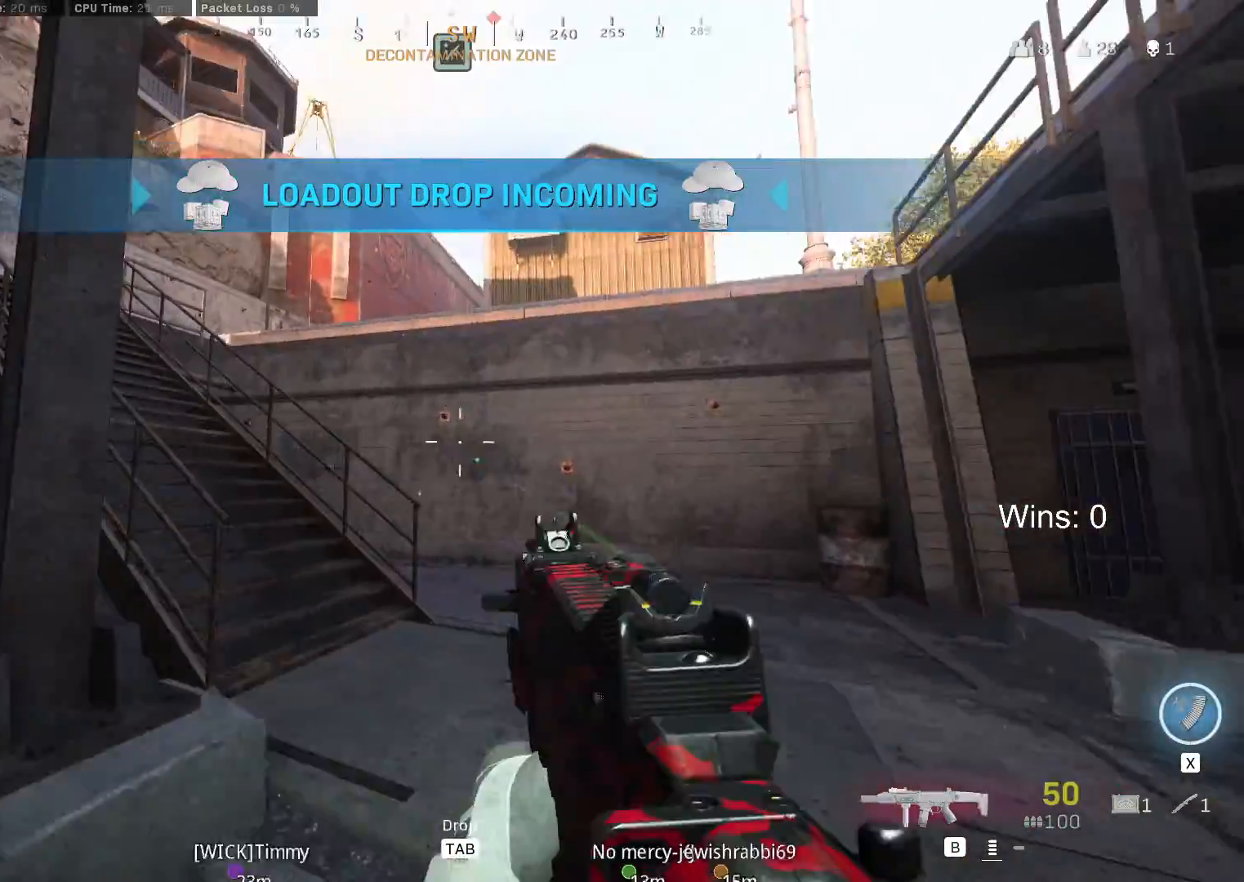
{"keys": ["a", "w"], "mouse": [], "mouse_move": "left", "events": [[17, "a", "up"], [167, "shift", "down"], [267, "shift", "up"], [350, "shift", "down"], [483, "a", "down"], [483, "shift", "up"]]}
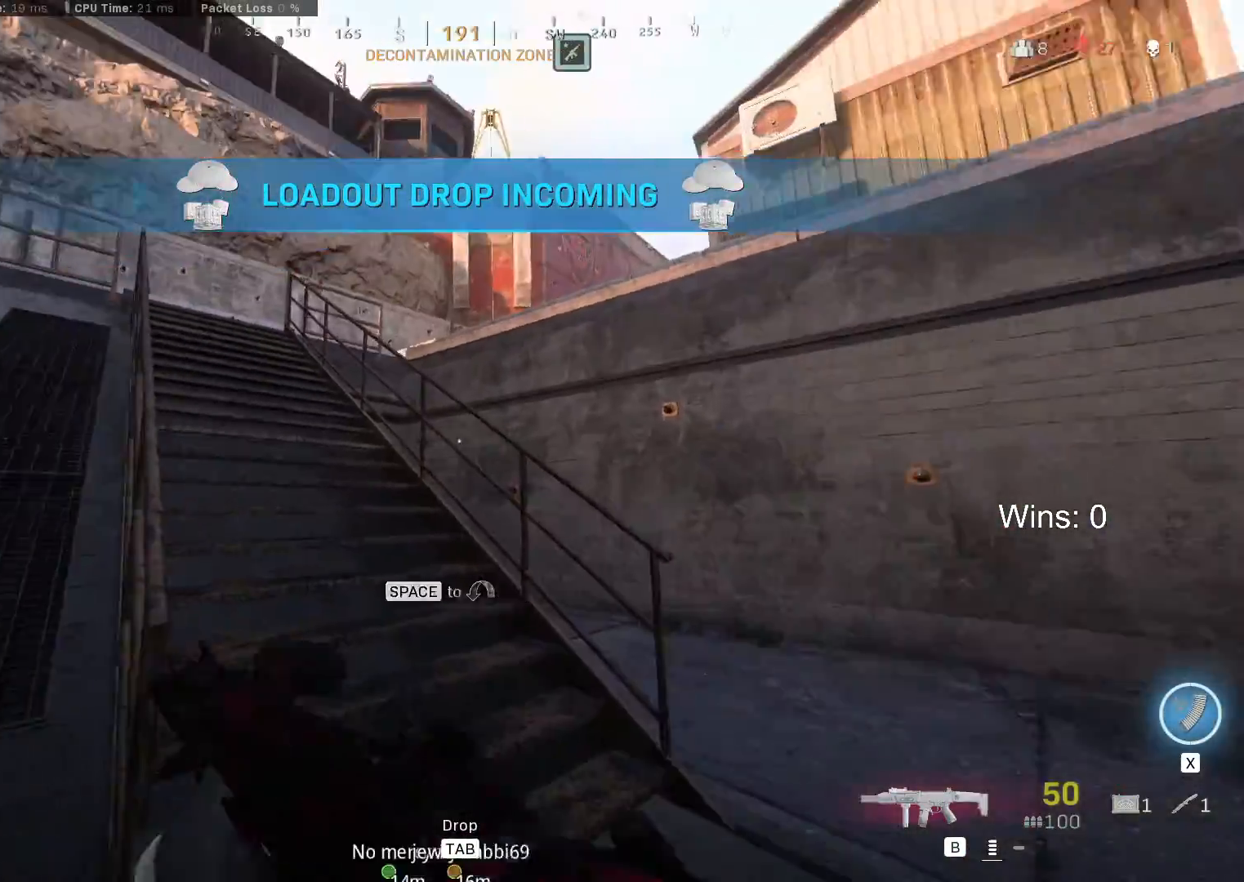
{"keys": ["d", "w"], "mouse": [], "mouse_move": "left", "events": [[267, "a", "up"], [267, "d", "down"]]}
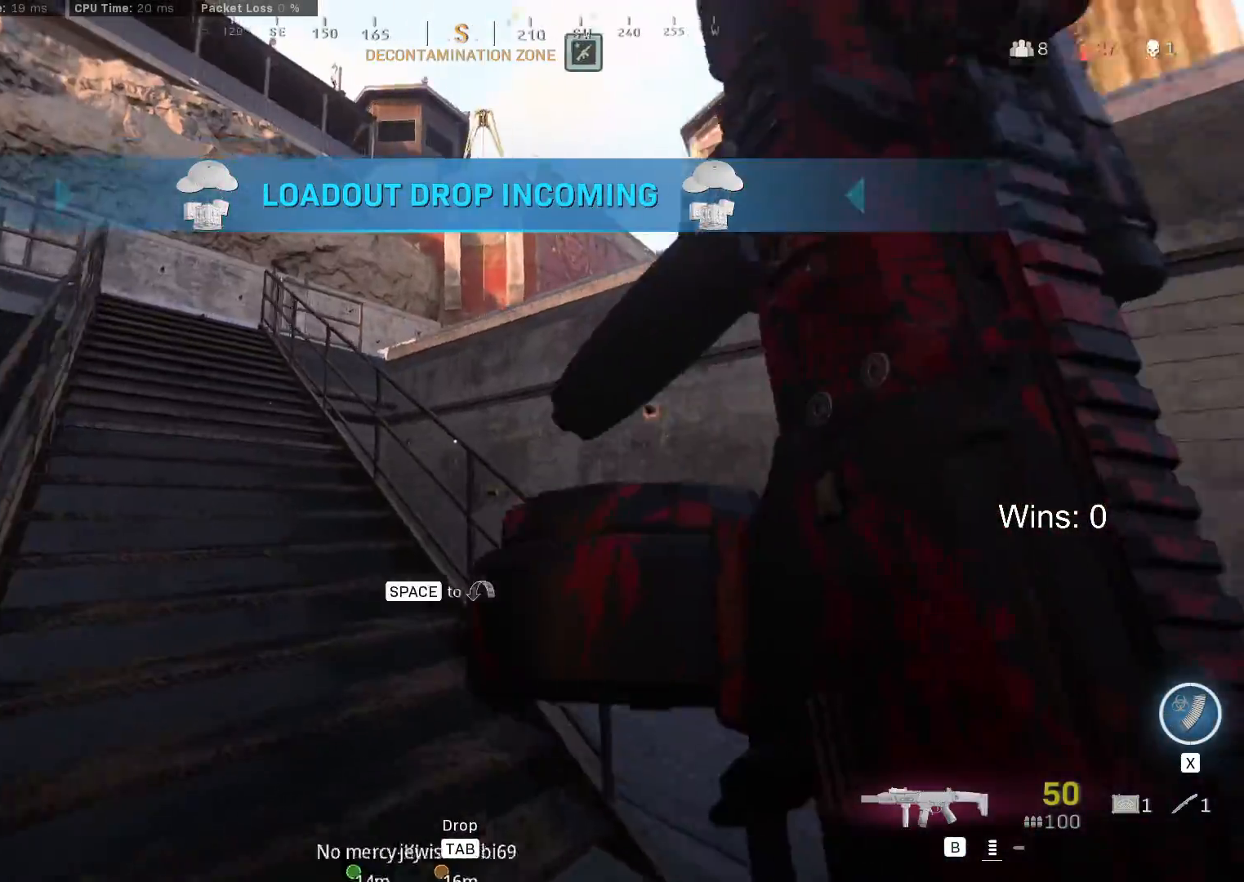
{"keys": ["a"], "mouse": [], "mouse_move": "right", "events": [[50, "d", "up"], [200, "a", "down"], [483, "w", "up"]]}
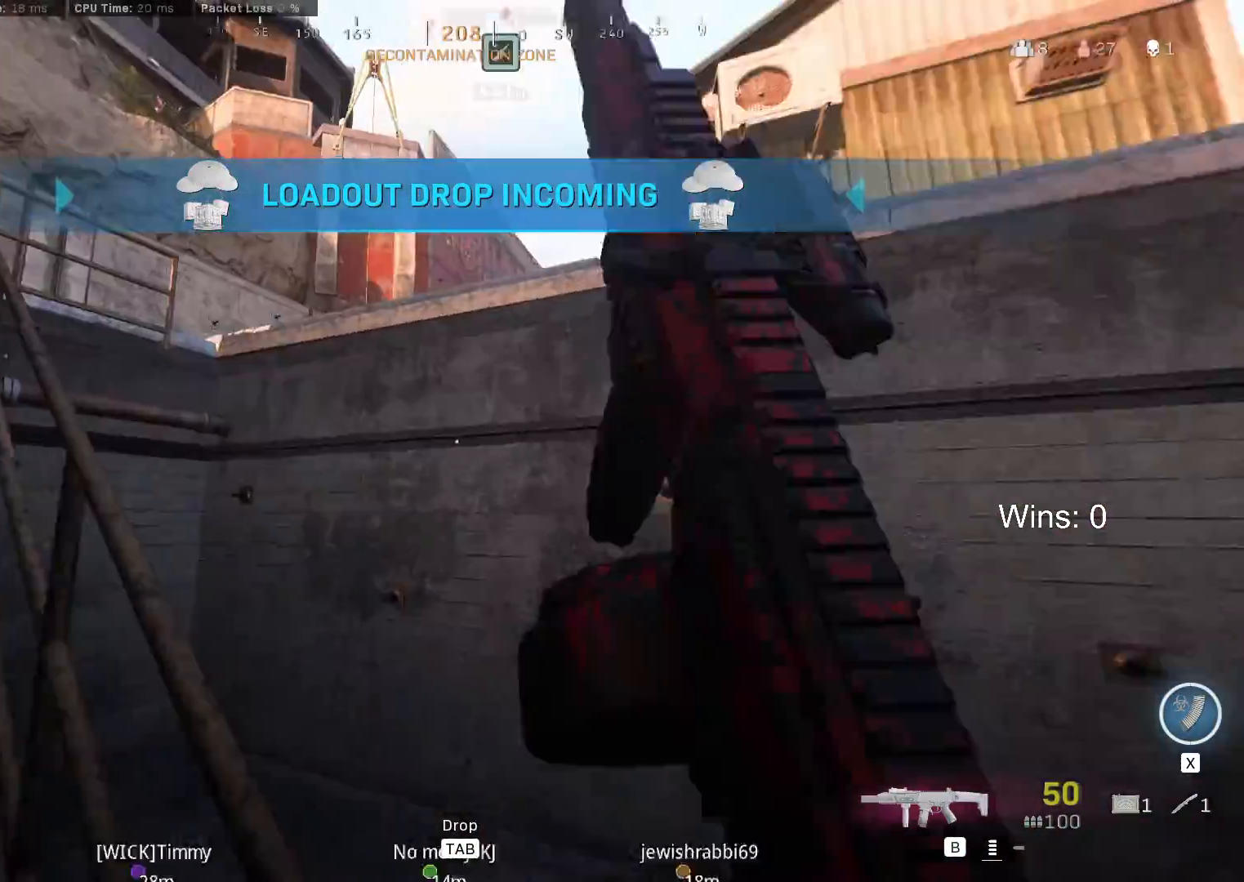
{"keys": ["a"], "mouse": [], "mouse_move": "still", "events": []}
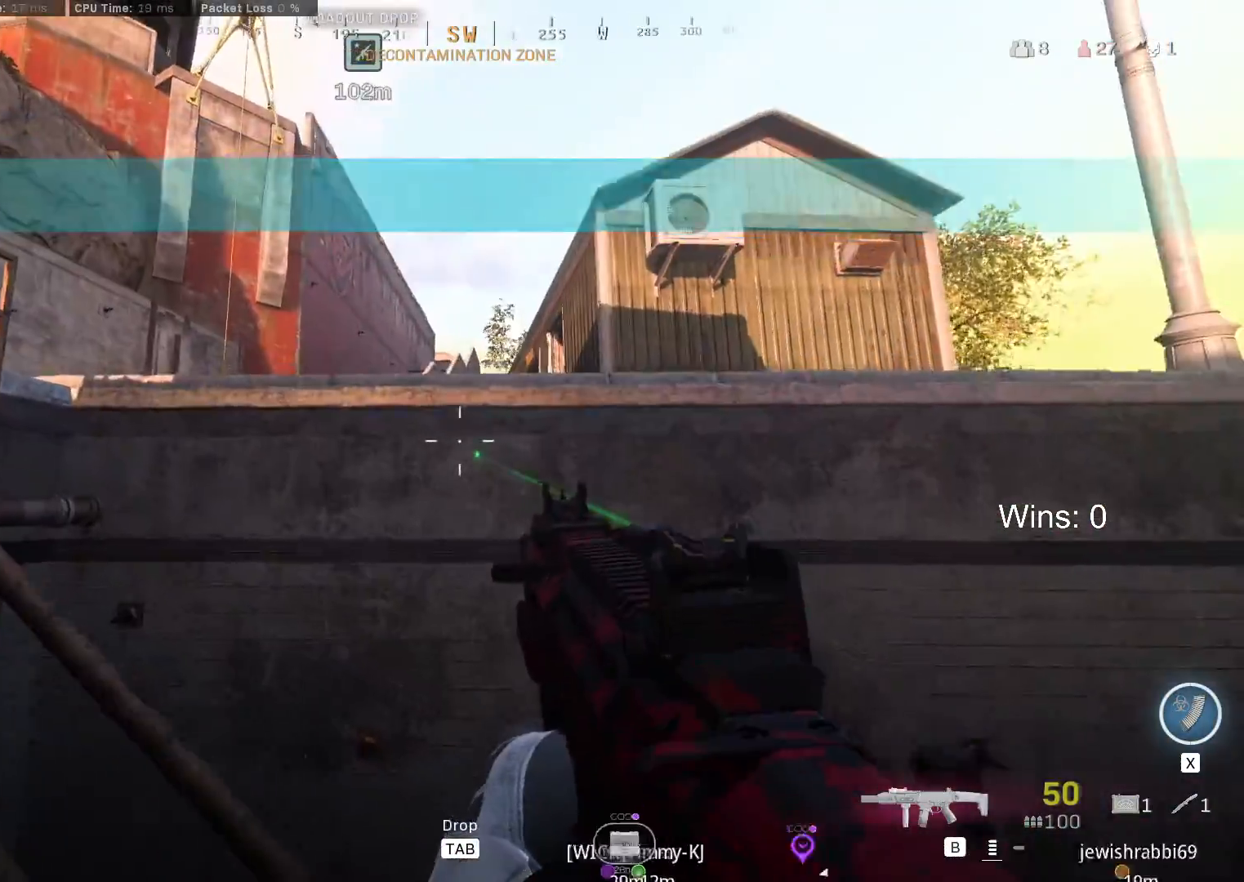
{"keys": ["a"], "mouse": ["right"], "mouse_move": "still", "events": [[267, "mouse_right", "down"]]}
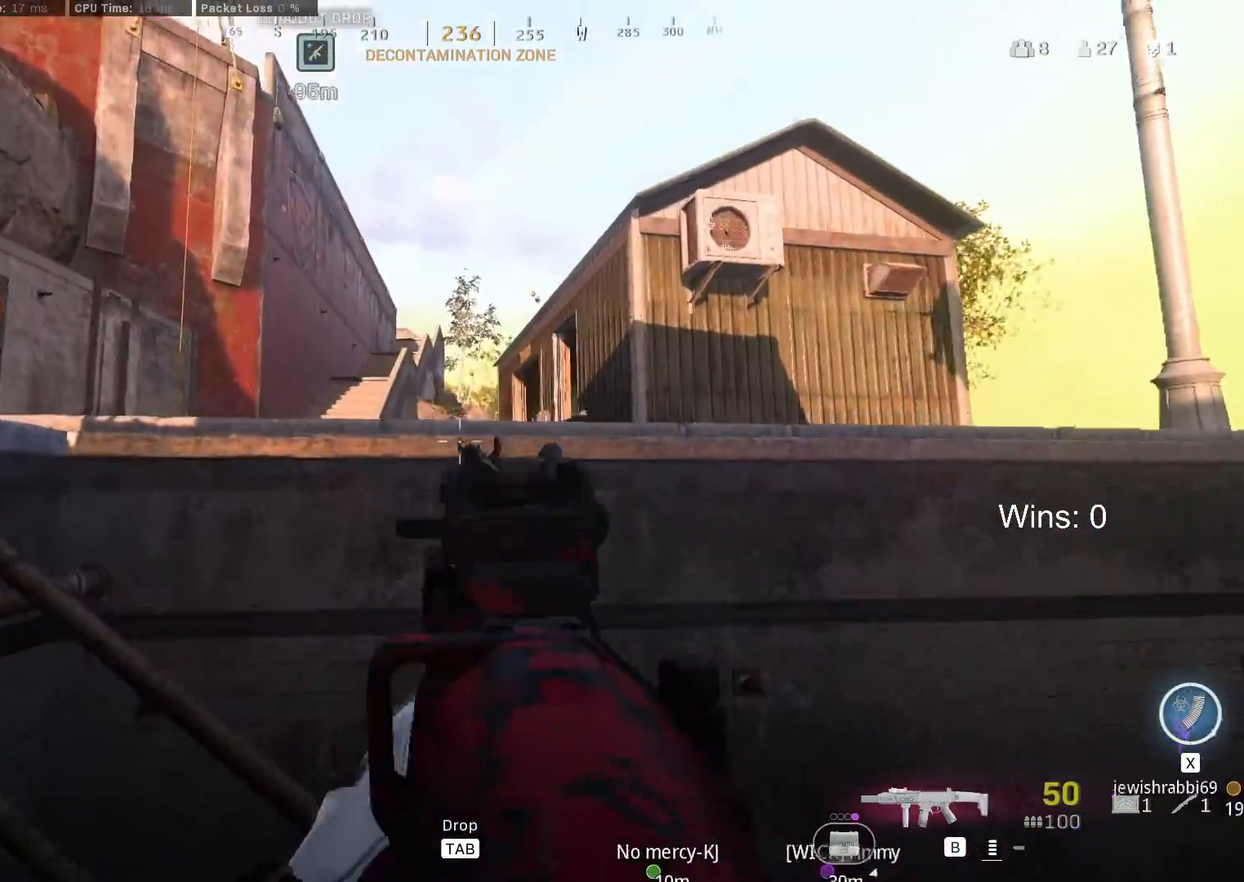
{"keys": ["a"], "mouse": ["right"], "mouse_move": "still", "events": []}
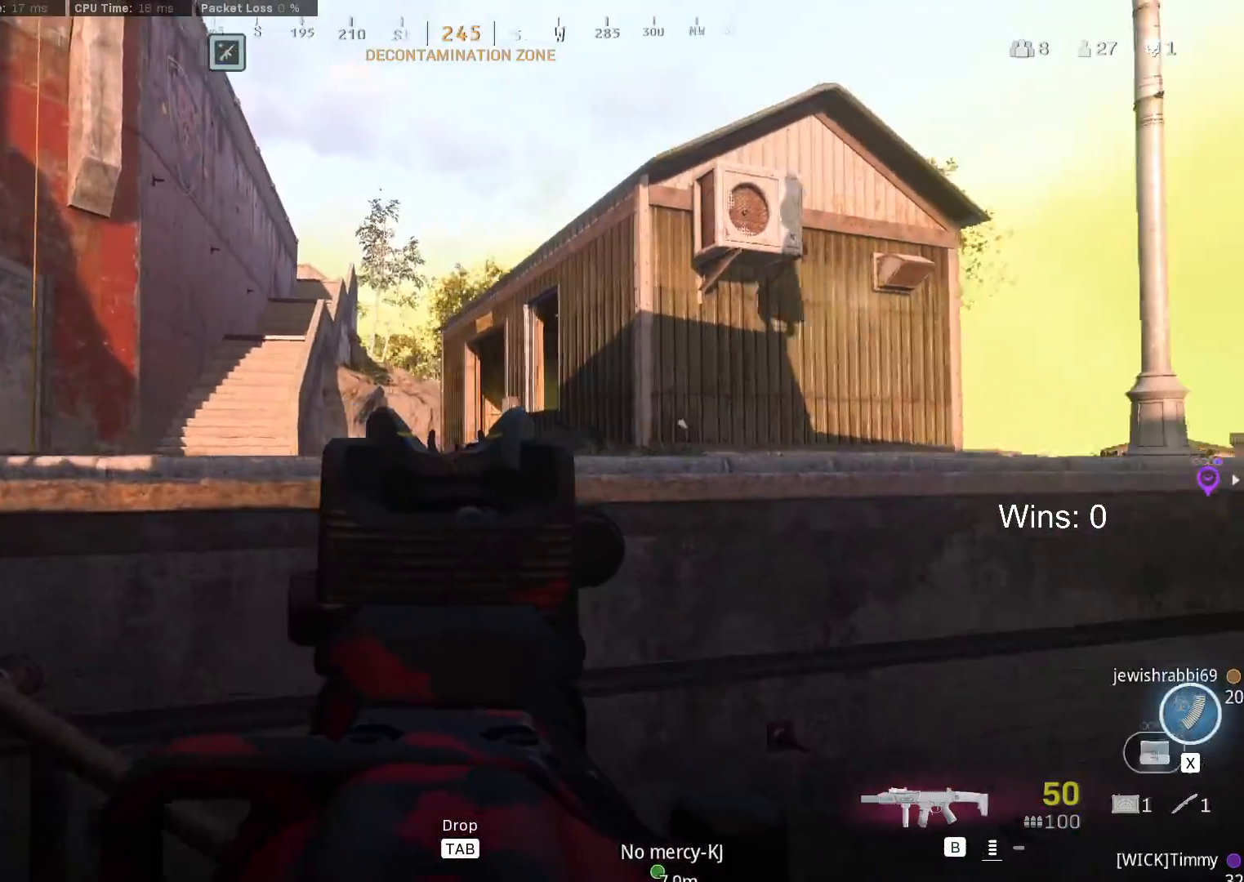
{"keys": ["a"], "mouse": [], "mouse_move": "still", "events": [[483, "mouse_right", "up"]]}
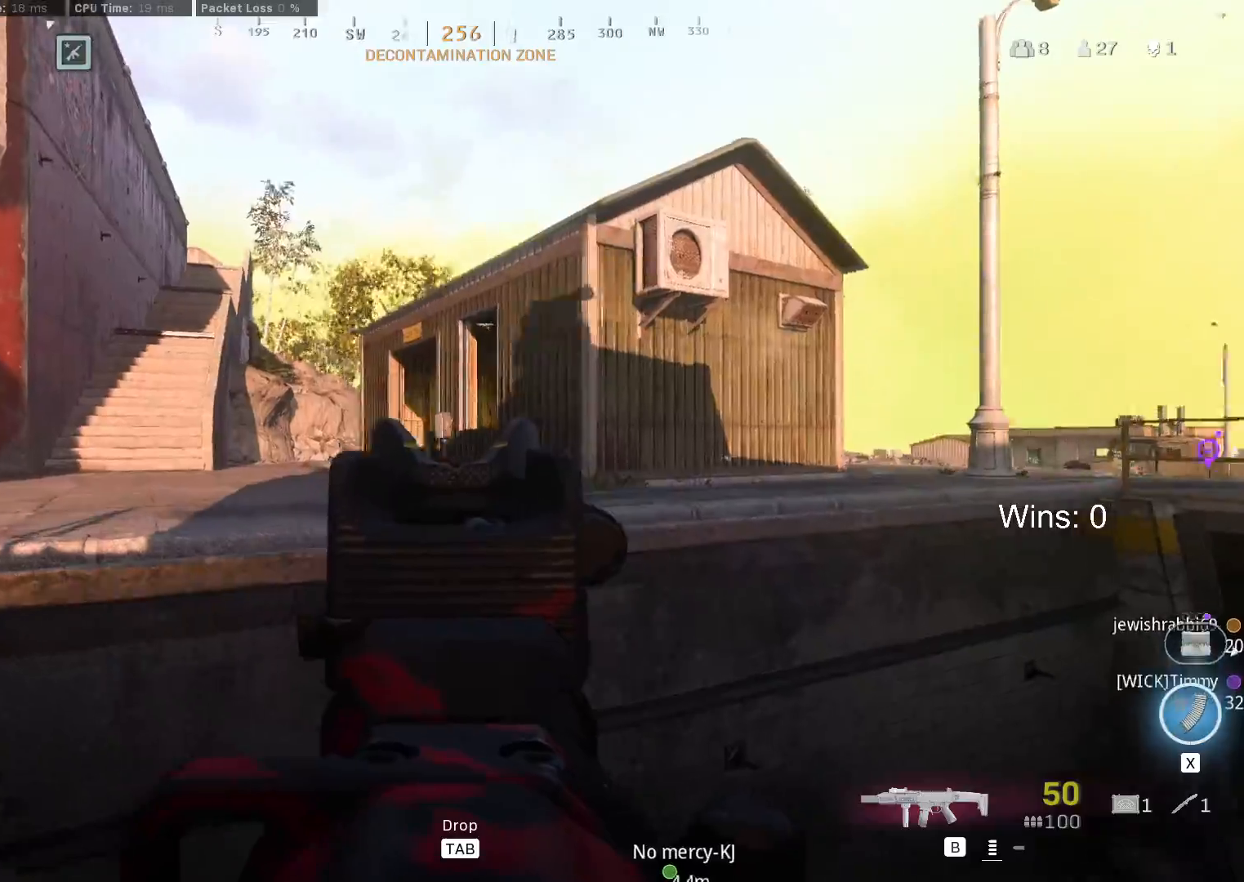
{"keys": ["a", "s"], "mouse": [], "mouse_move": "still", "events": [[317, "s", "down"]]}
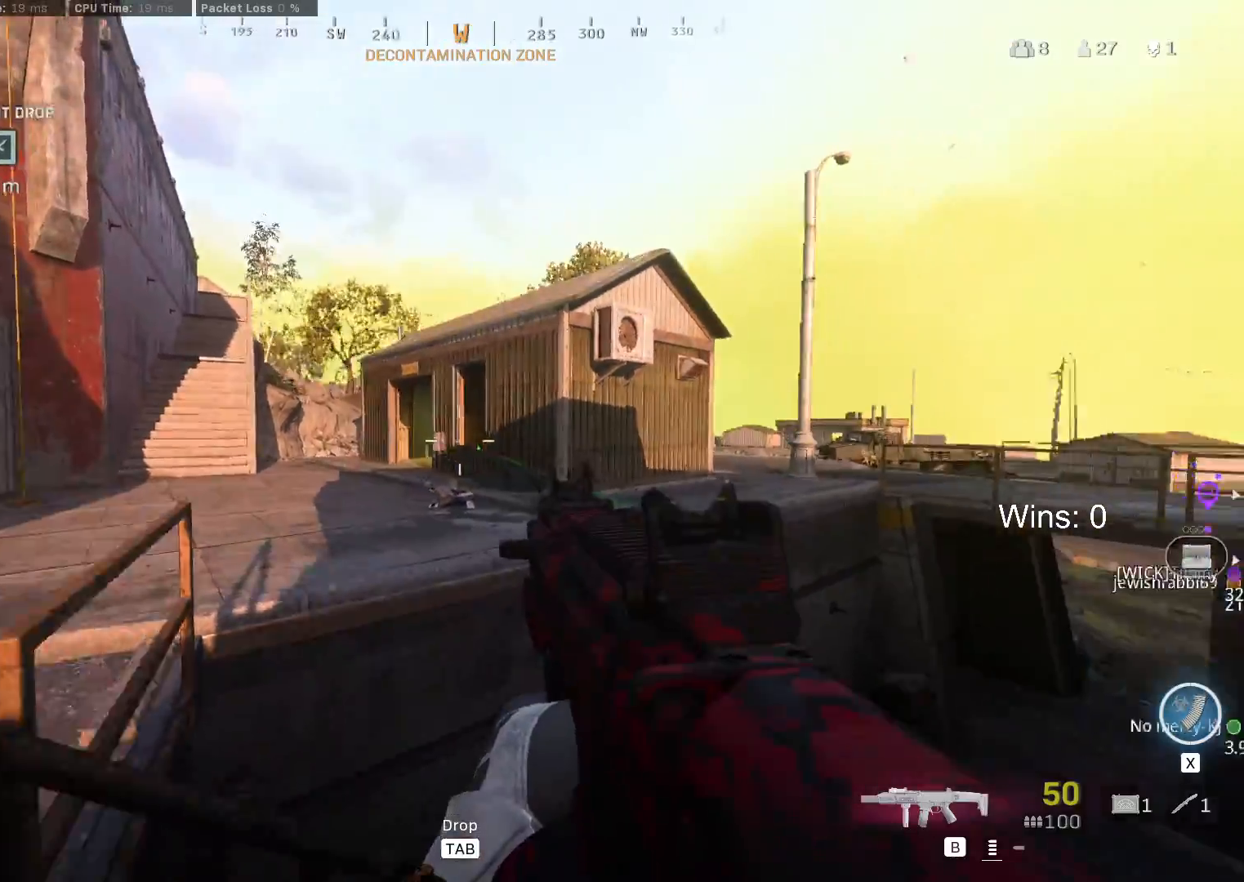
{"keys": ["w"], "mouse": [], "mouse_move": "still", "events": [[150, "s", "up"], [333, "w", "down"], [383, "shift", "down"], [483, "a", "up"], [483, "shift", "up"]]}
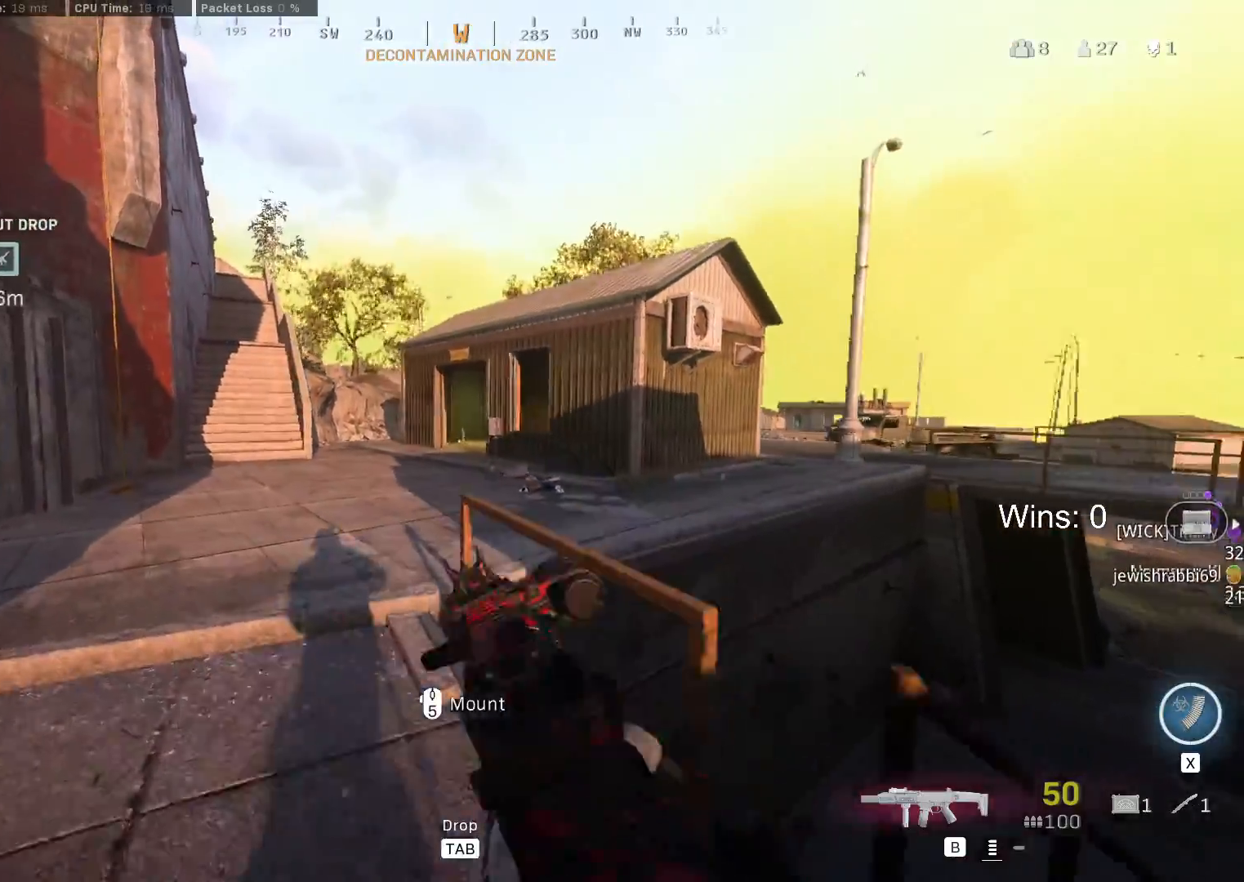
{"keys": ["a", "w"], "mouse": [], "mouse_move": "right", "events": [[83, "shift", "down"], [167, "shift", "up"], [250, "a", "down"], [400, "a", "up"], [500, "a", "down"]]}
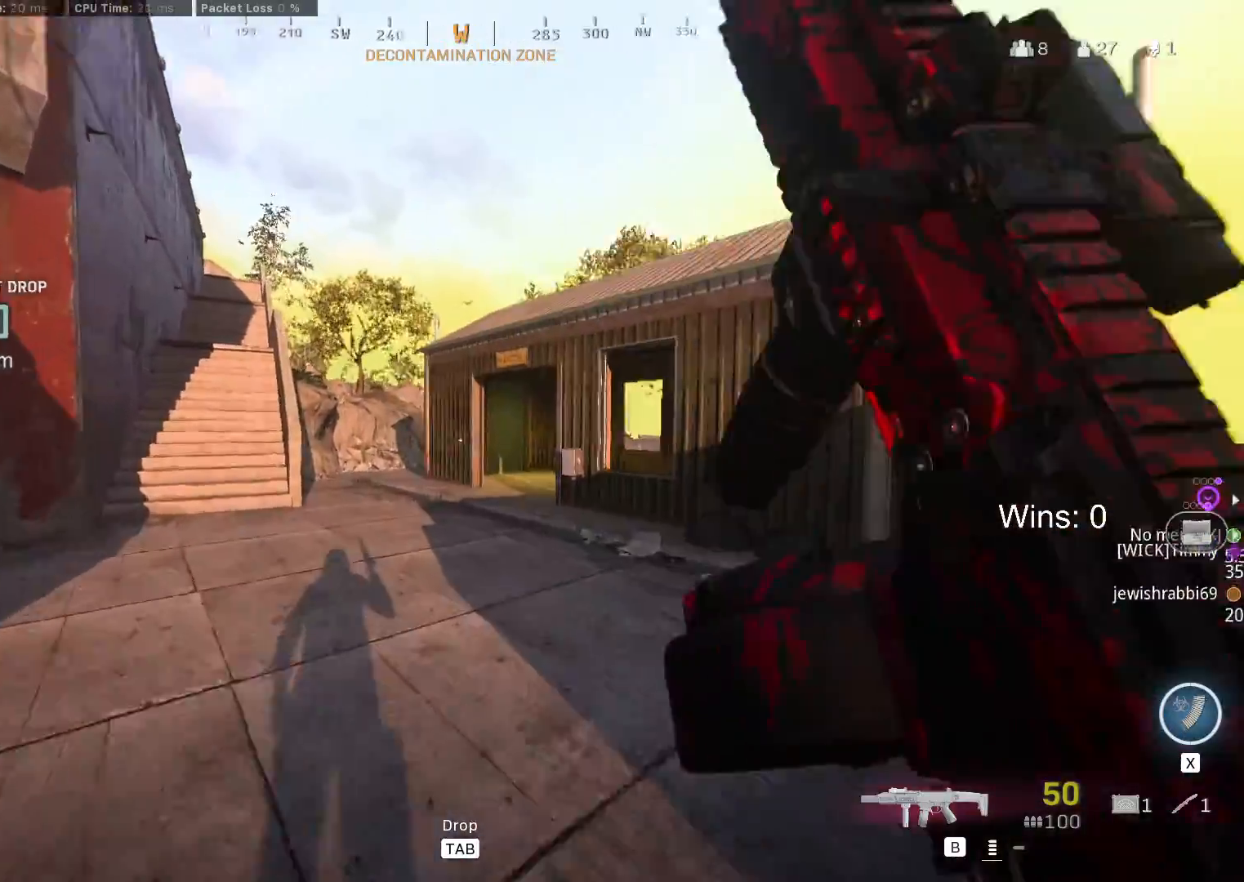
{"keys": ["a", "w"], "mouse": [], "mouse_move": "right", "events": []}
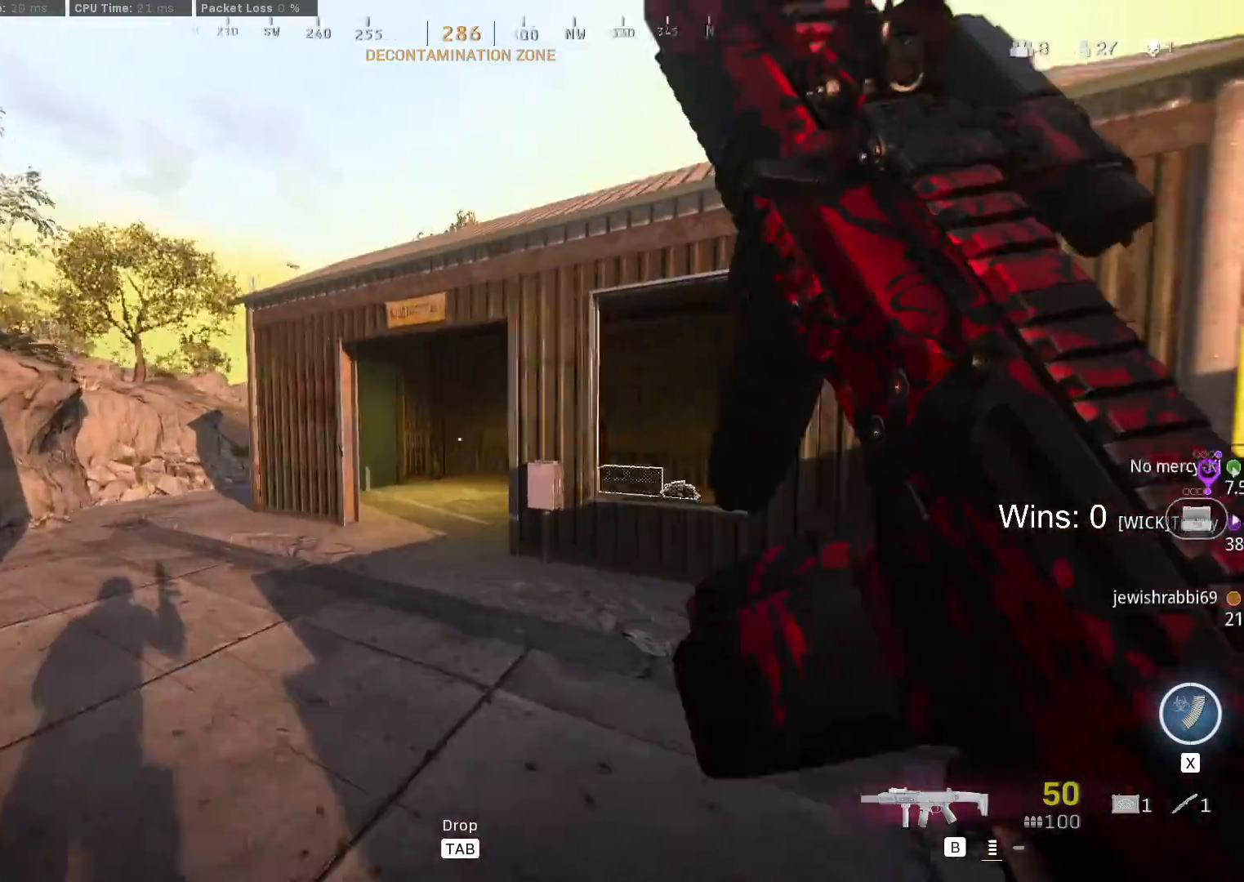
{"keys": ["a", "w"], "mouse": [], "mouse_move": "right", "events": [[333, "c", "down"], [433, "c", "up"]]}
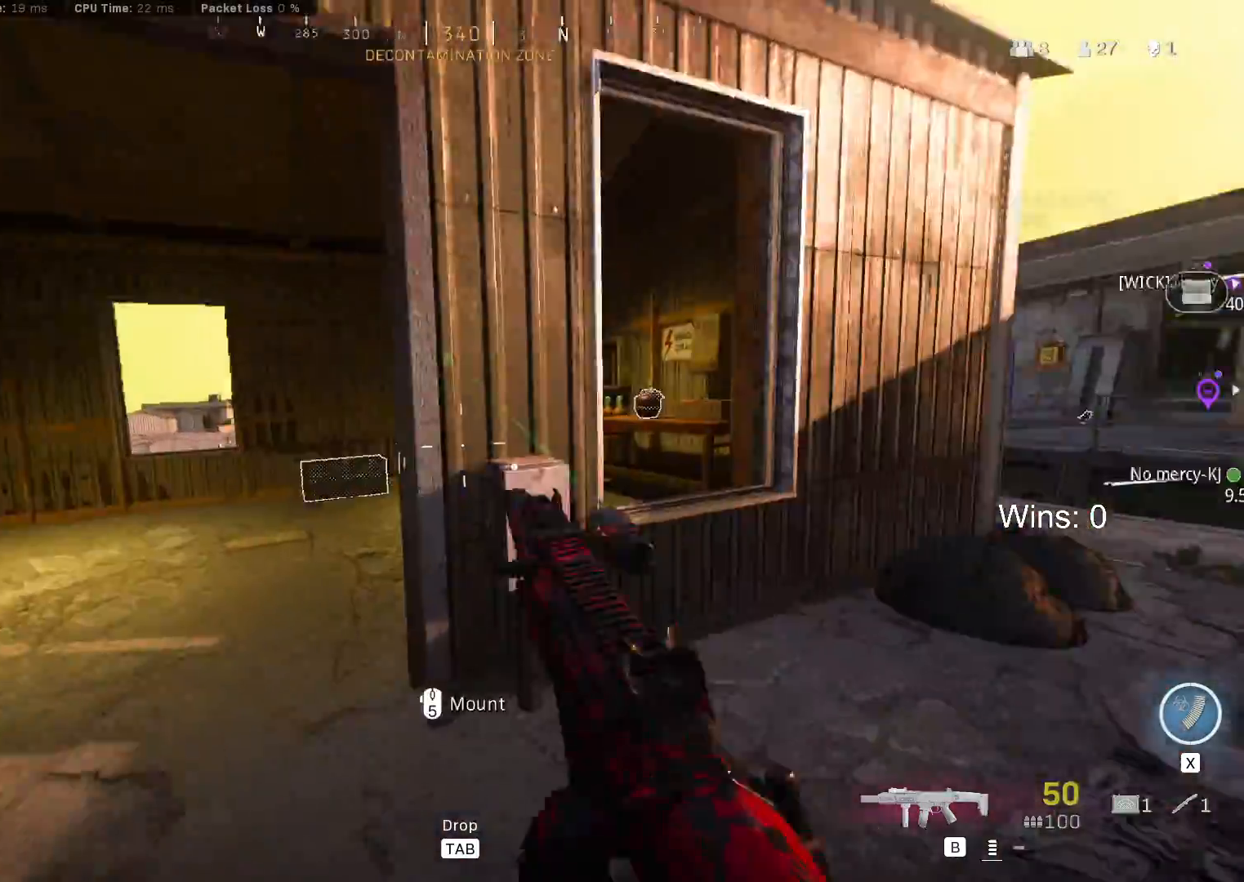
{"keys": ["a", "shift", "w"], "mouse": [], "mouse_move": "still", "events": [[500, "shift", "down"]]}
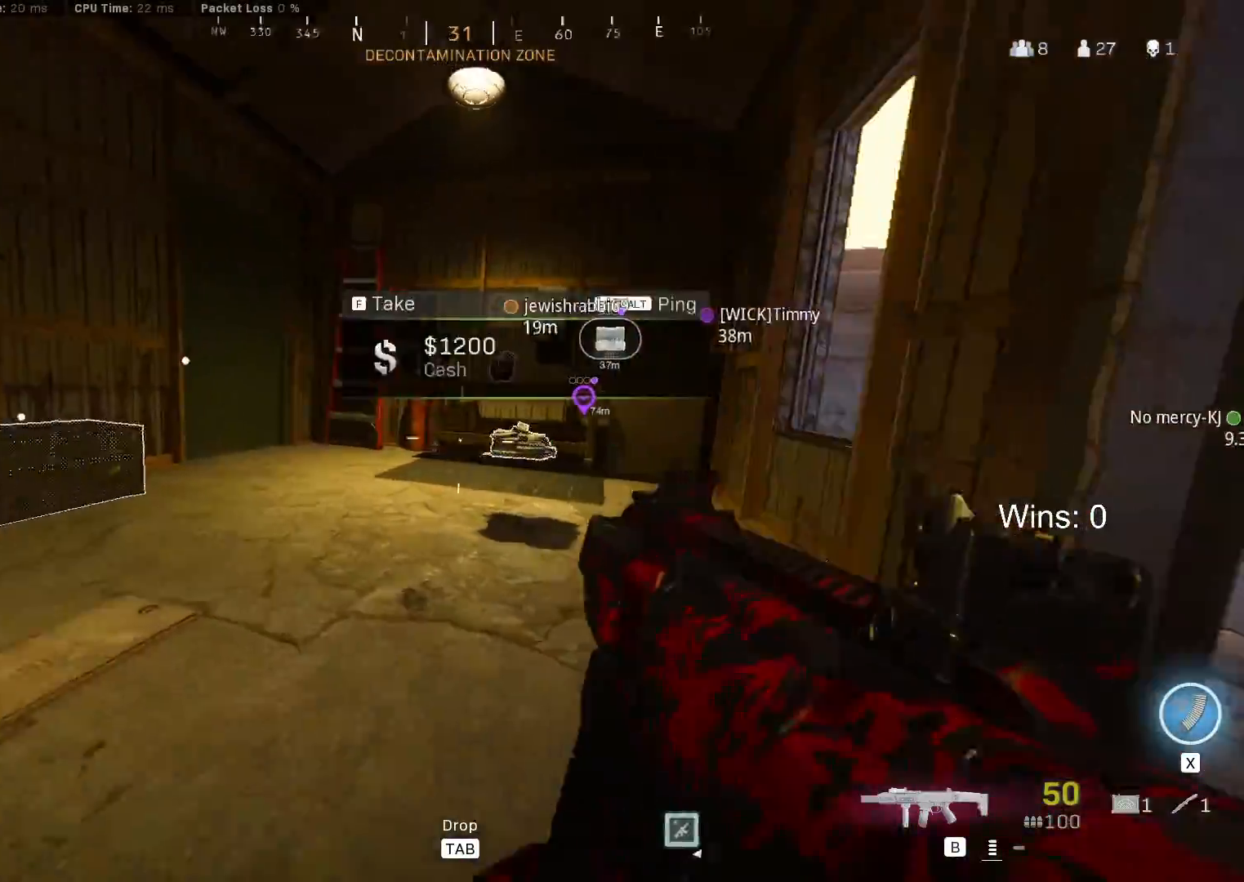
{"keys": ["d"], "mouse": [], "mouse_move": "right", "events": [[133, "a", "up"], [133, "shift", "up"], [267, "f", "down"], [317, "f", "up"], [467, "d", "down"], [467, "w", "up"]]}
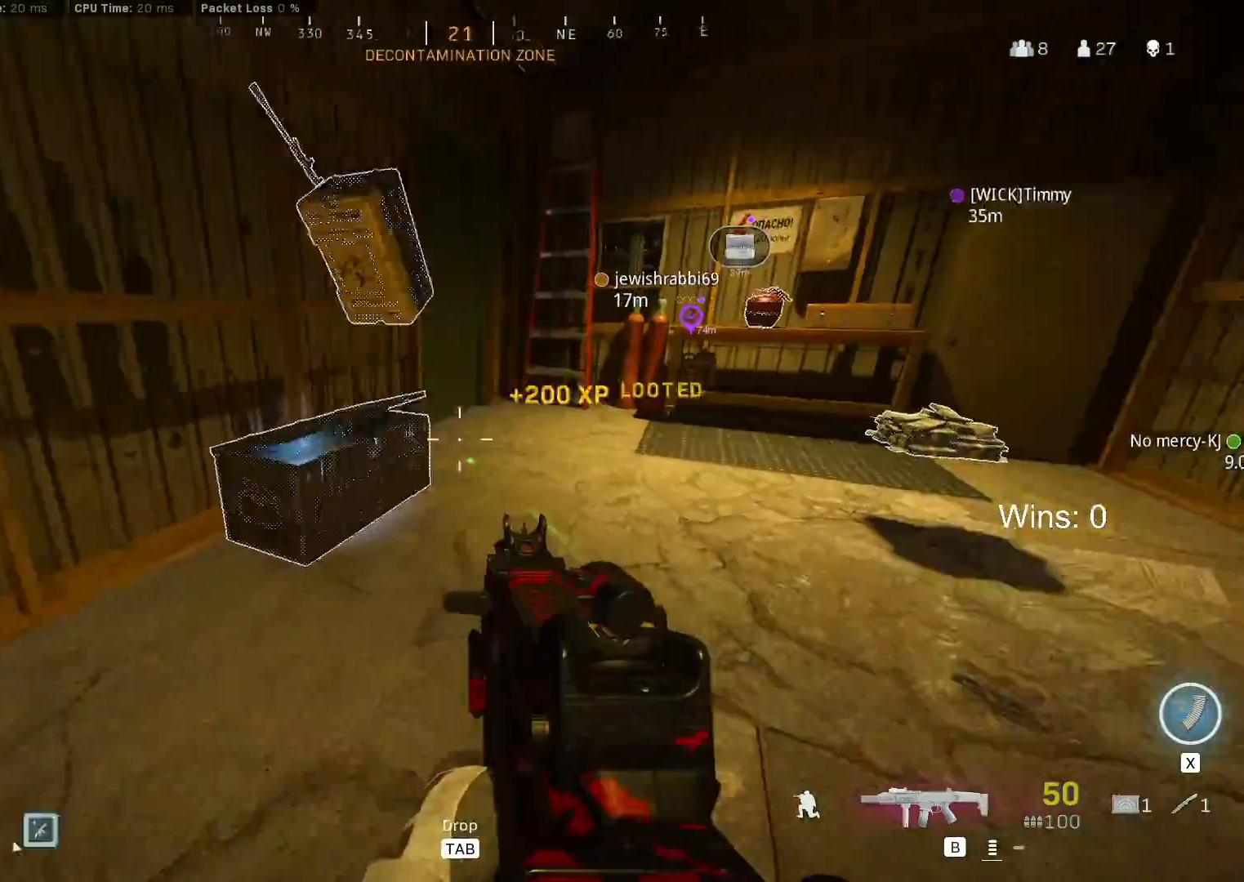
{"keys": ["d"], "mouse": [], "mouse_move": "left", "events": [[100, "w", "down"], [150, "shift", "down"], [283, "shift", "up"], [433, "w", "up"]]}
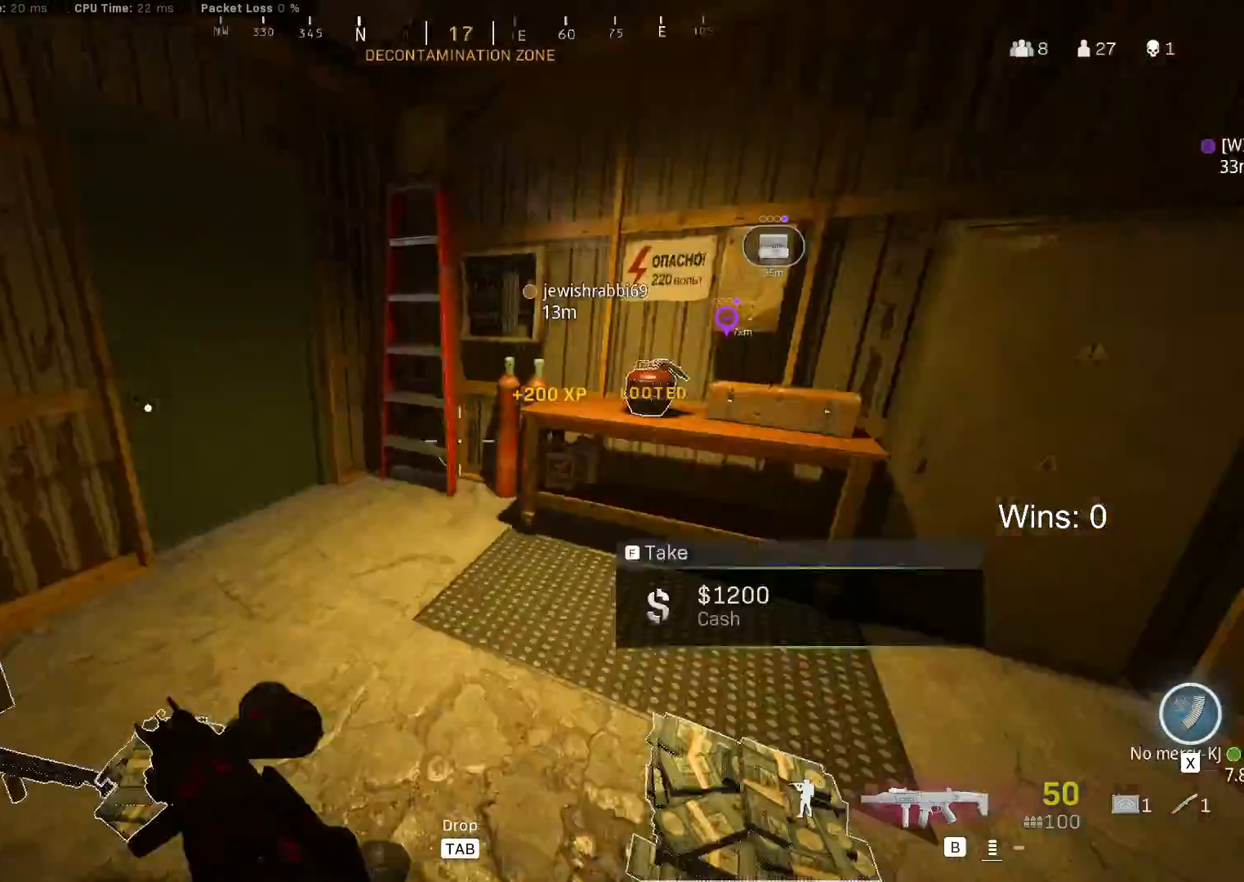
{"keys": ["d", "w"], "mouse": [], "mouse_move": "left", "events": [[500, "w", "down"]]}
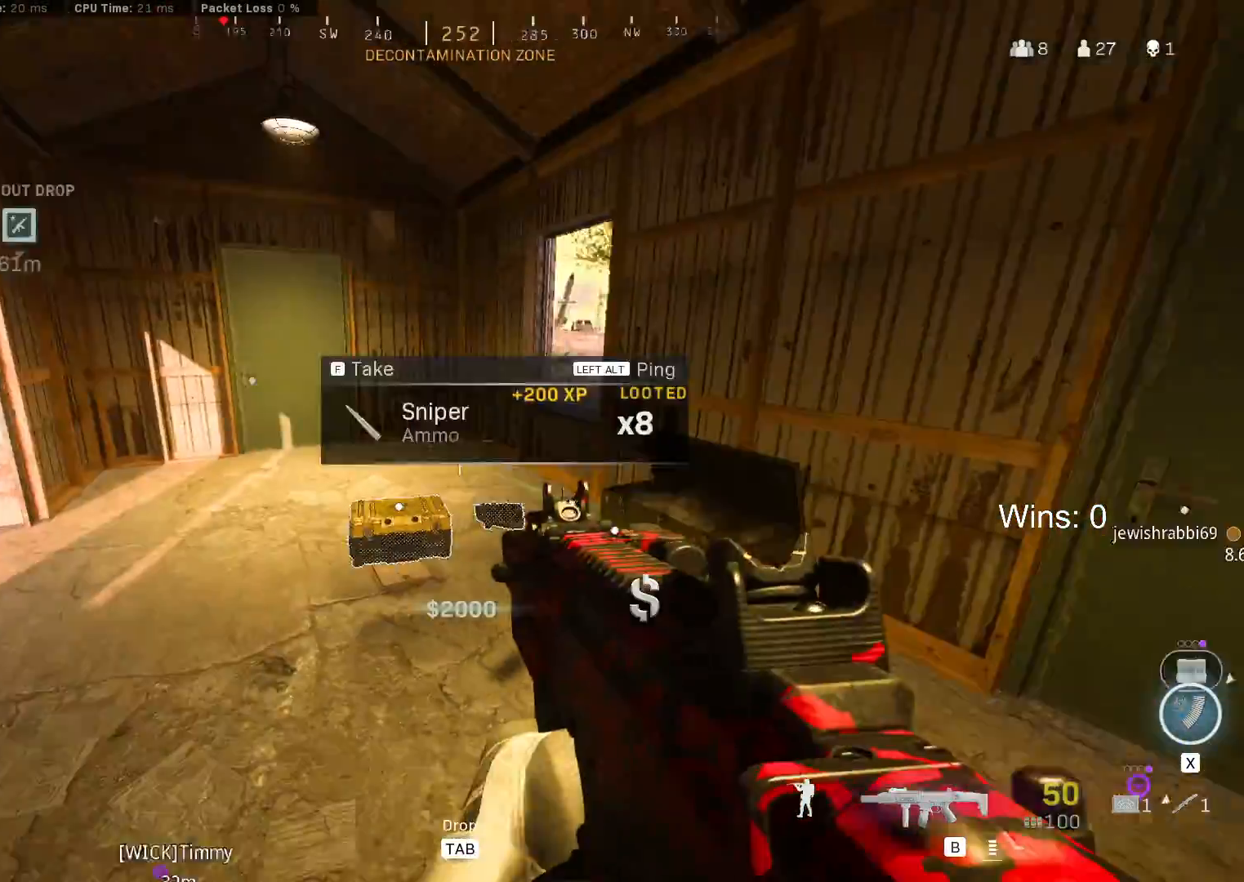
{"keys": ["a", "w"], "mouse": [], "mouse_move": "still", "events": [[183, "d", "up"], [317, "a", "down"]]}
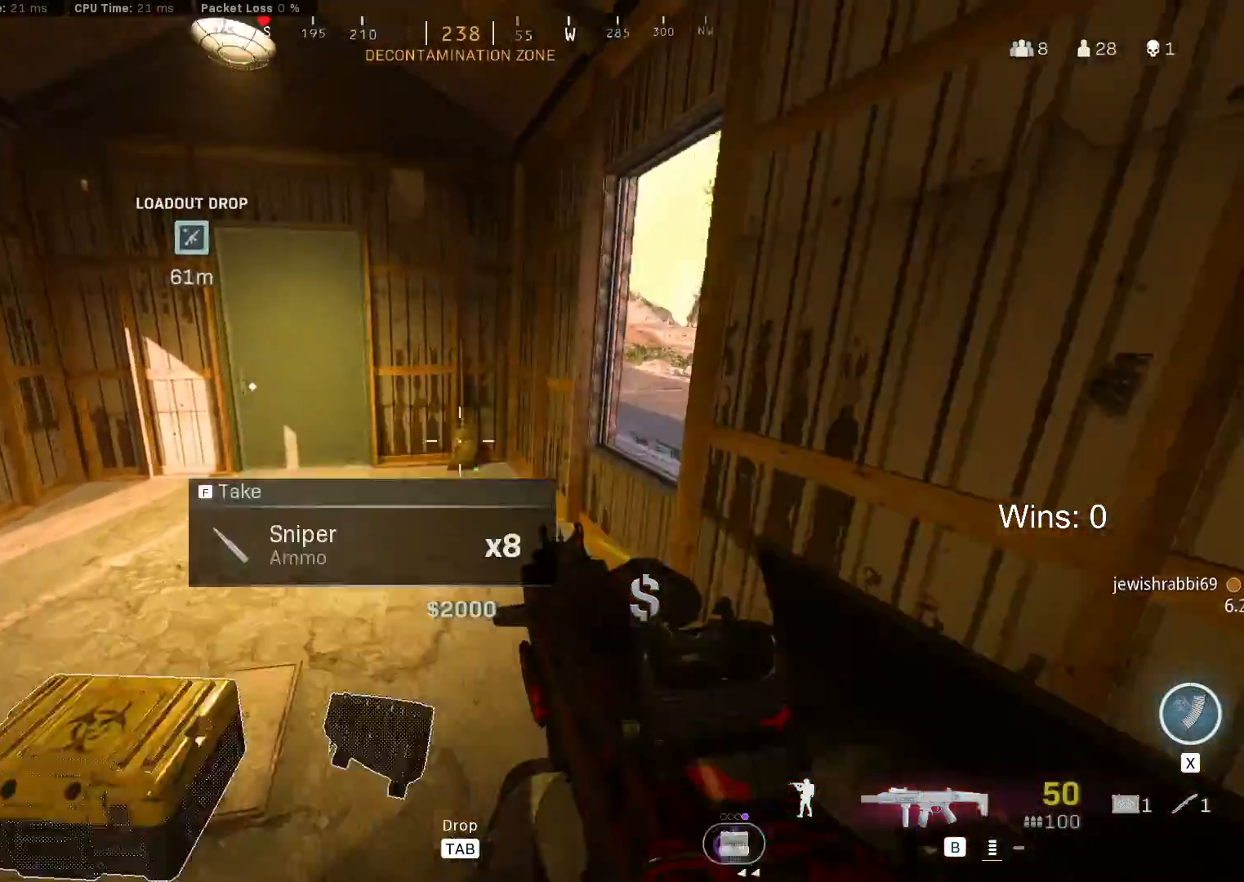
{"keys": ["d", "w"], "mouse": [], "mouse_move": "still"}
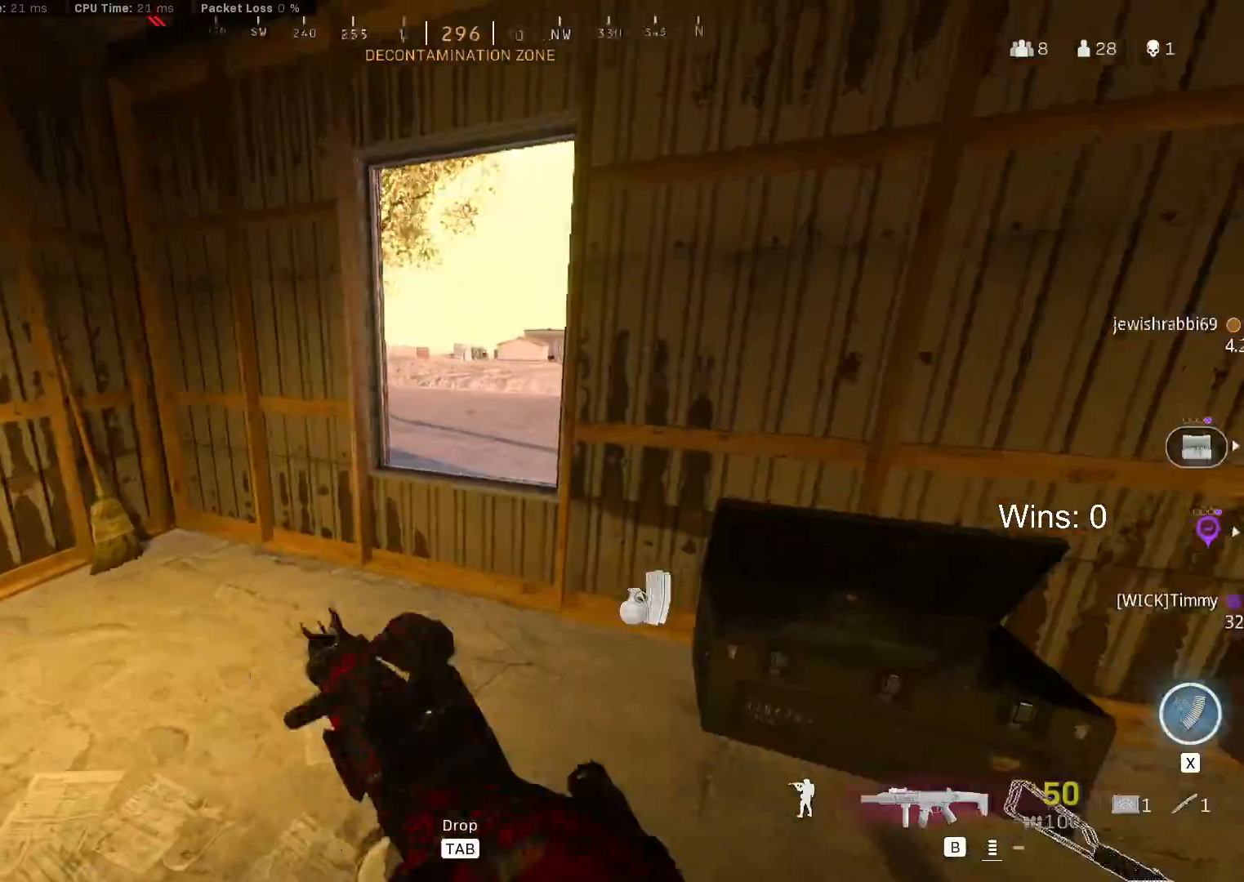
{"keys": ["a"], "mouse": [], "mouse_move": "still", "events": [[217, "d", "up"], [217, "w", "up"], [267, "a", "down"]]}
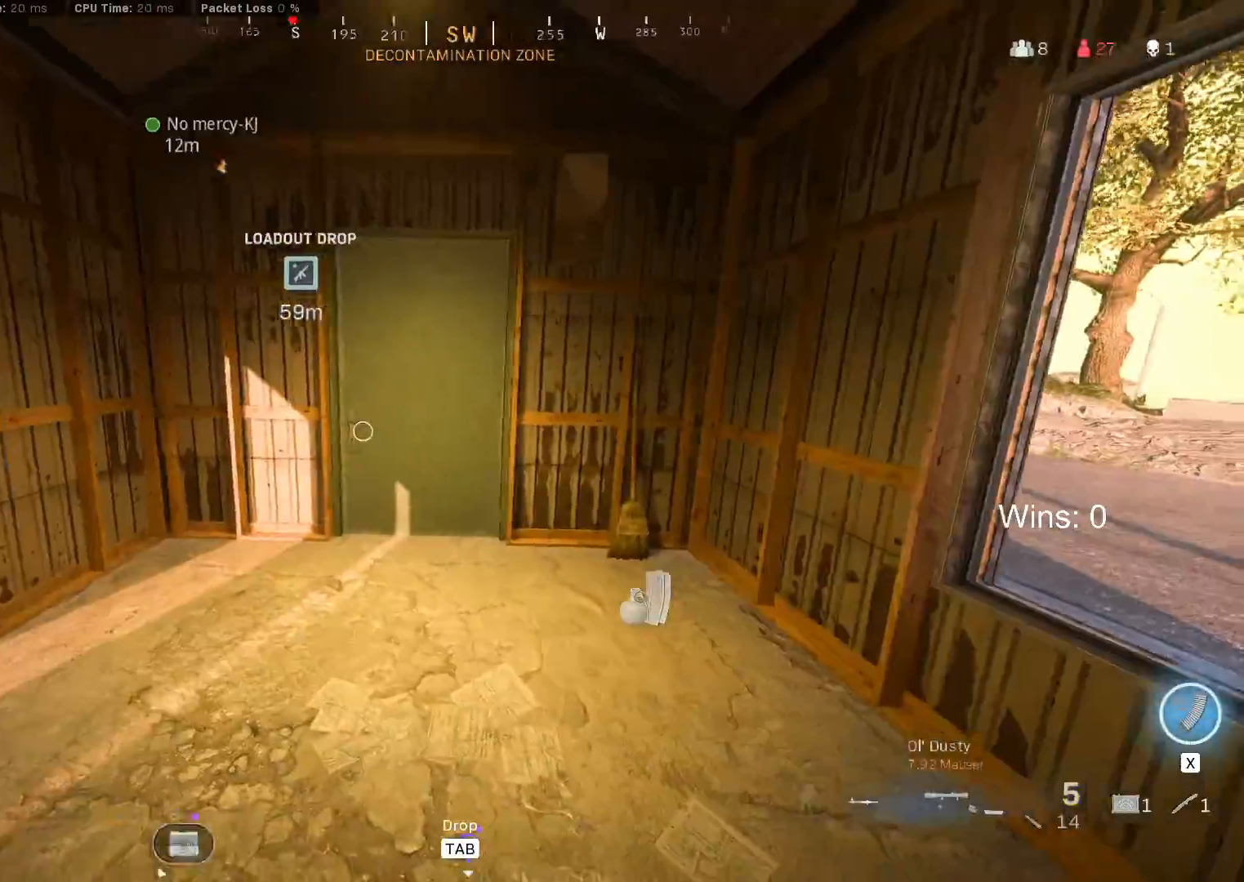
{"keys": ["w"], "mouse": [], "mouse_move": "still", "events": [[83, "a", "up"], [183, "w", "down"], [367, "d", "down"], [417, "d", "up"]]}
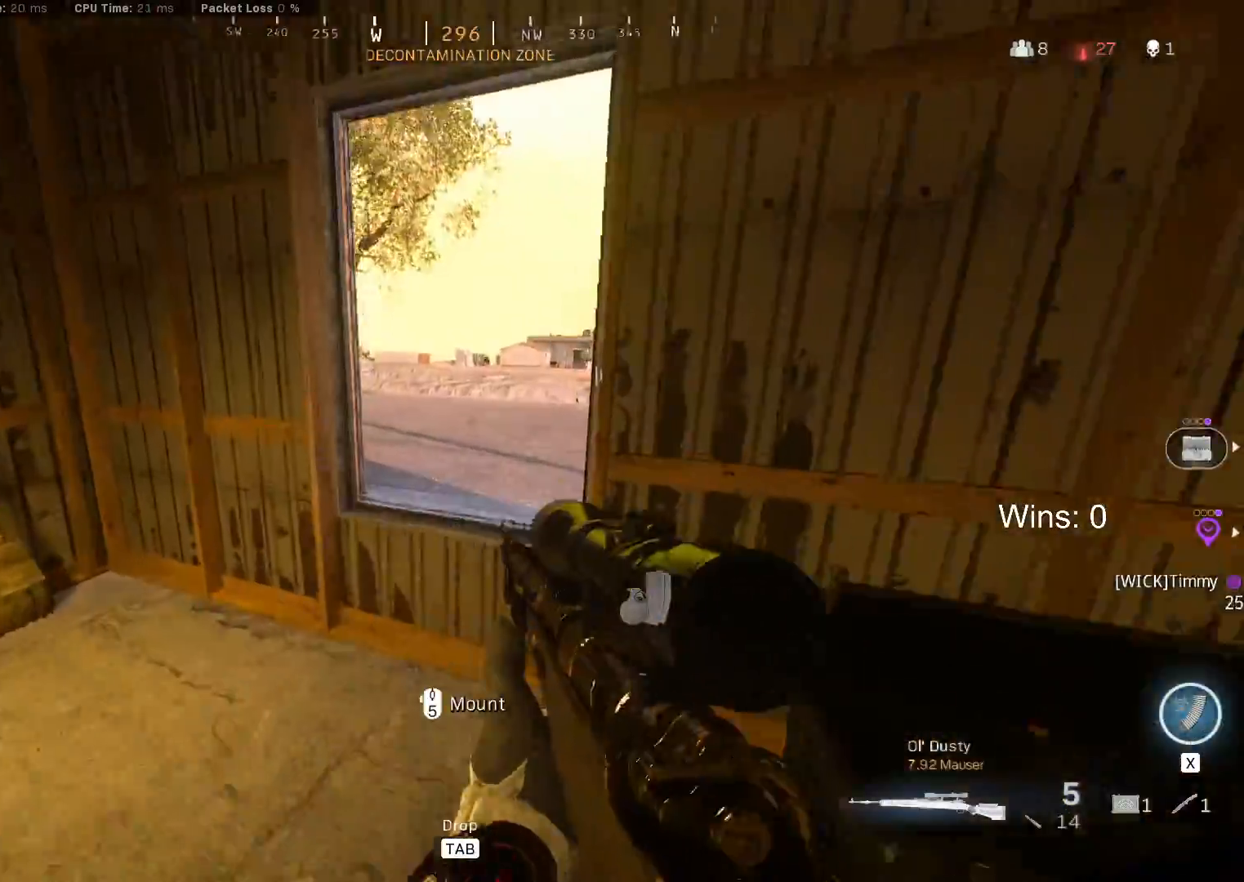
{"keys": ["d"], "mouse": [], "mouse_move": "still", "events": [[100, "a", "down"], [150, "w", "up"], [333, "a", "up"], [333, "s", "down"], [383, "d", "down"], [483, "s", "up"]]}
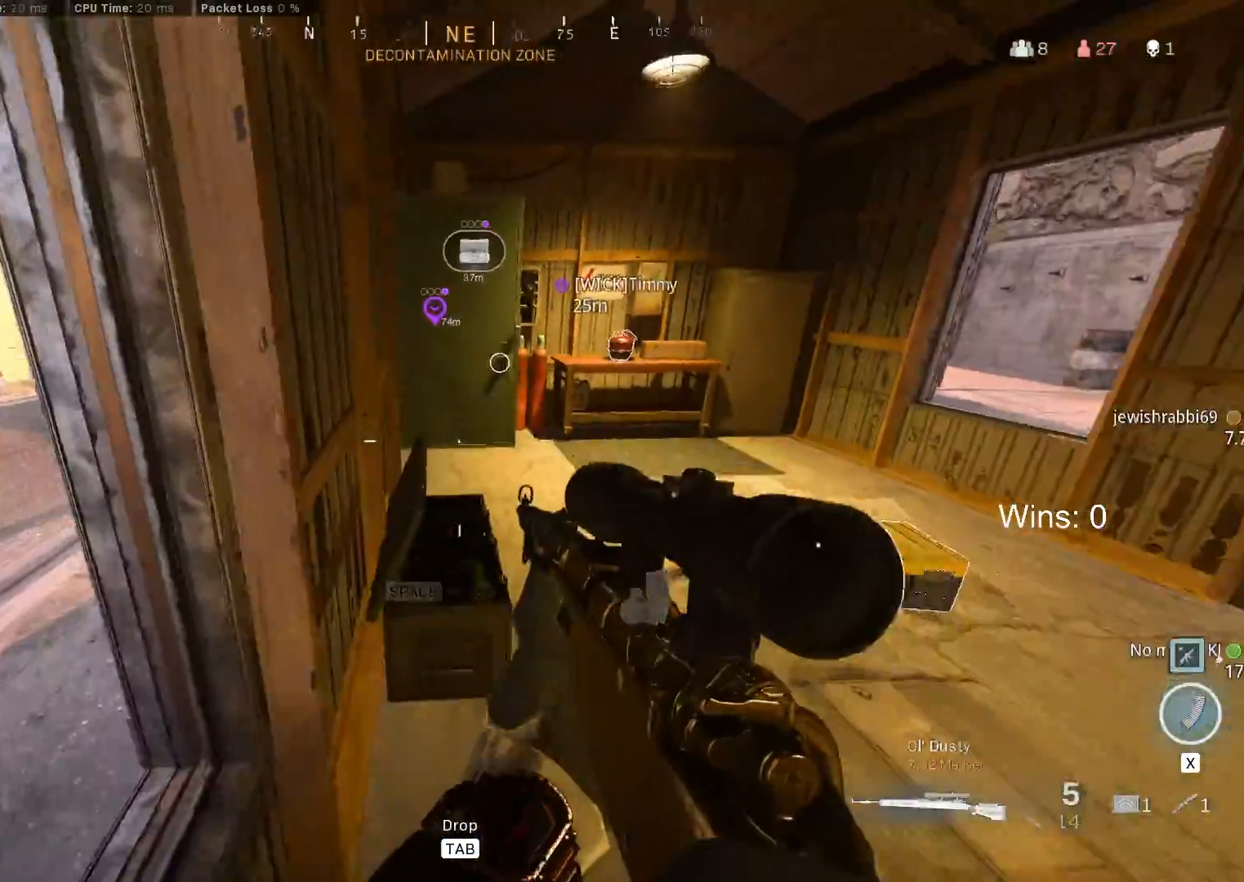
{"keys": ["a", "w"], "mouse": [], "mouse_move": "still", "events": [[167, "d", "up"], [350, "a", "down"], [500, "w", "down"]]}
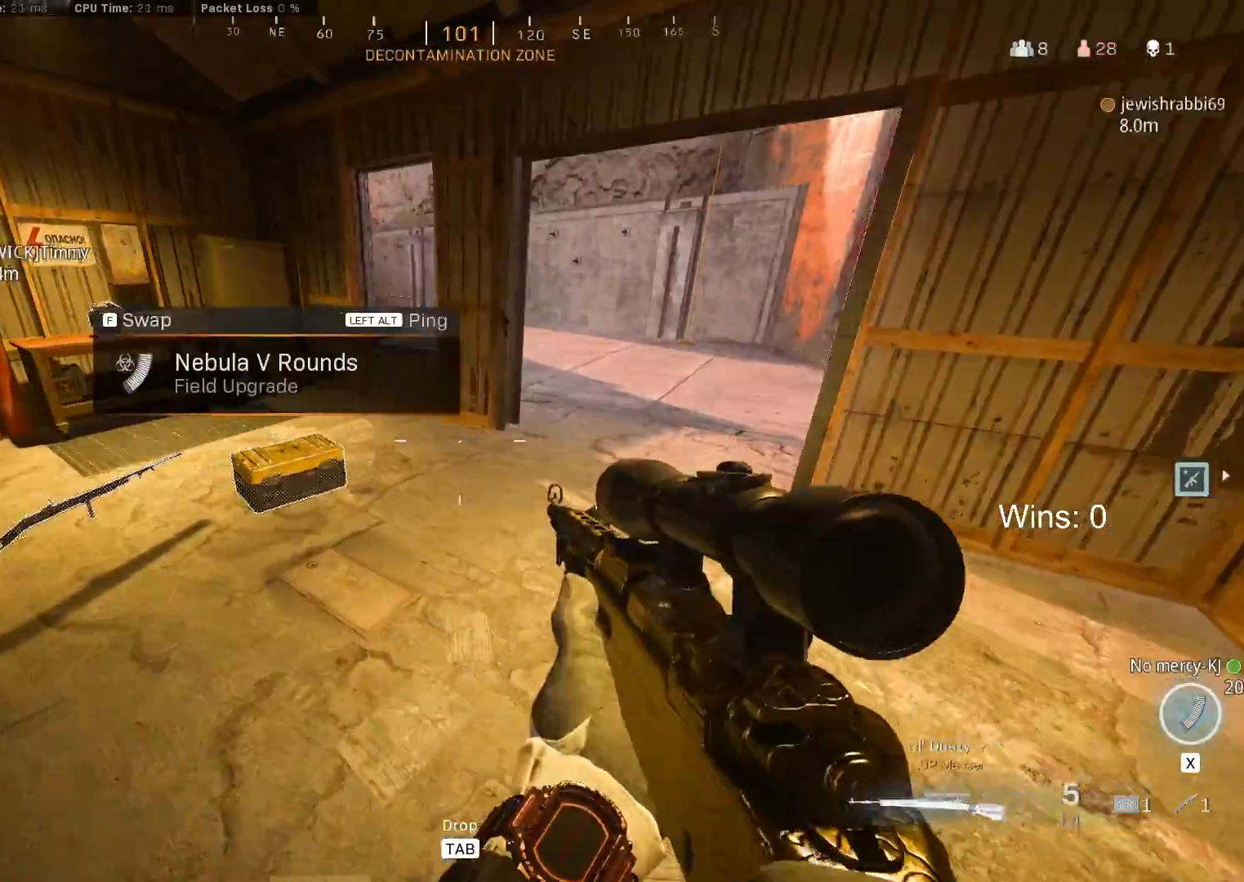
{"keys": ["a", "w"], "mouse": [], "mouse_move": "still", "events": [[33, "a", "up"], [83, "x", "down"], [133, "x", "up"], [467, "a", "down"]]}
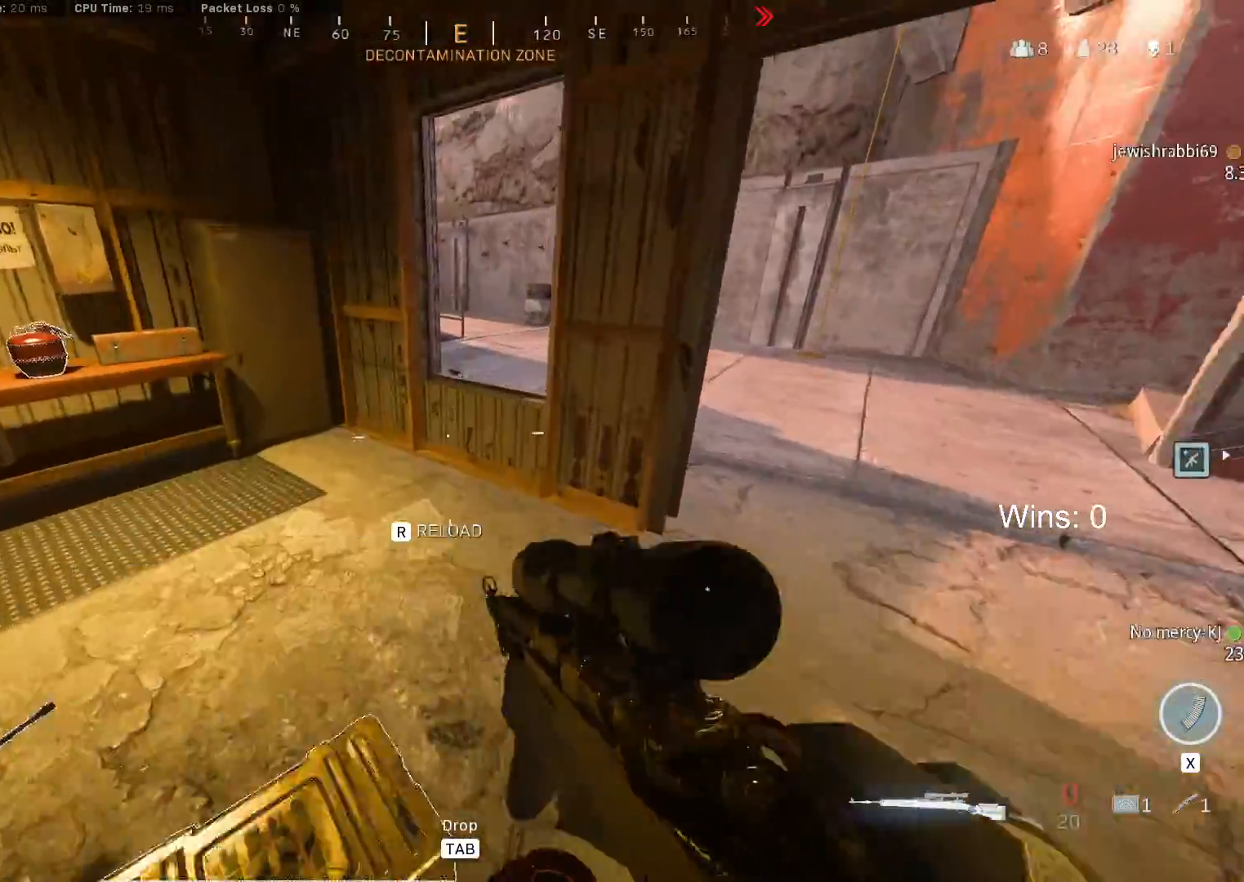
{"keys": ["a"], "mouse": [], "mouse_move": "right", "events": [[50, "w", "up"]]}
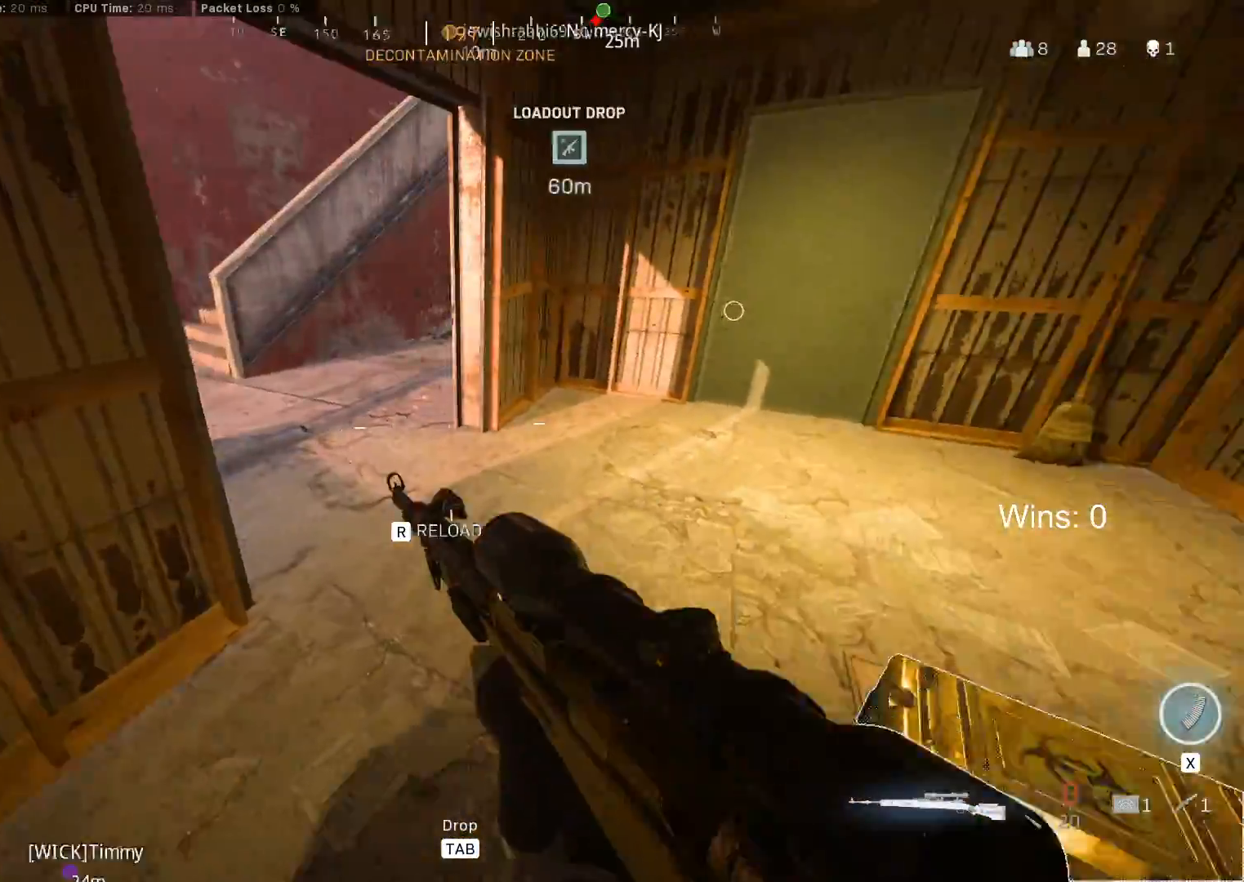
{"keys": ["c", "s"], "mouse": [], "mouse_move": "right", "events": [[67, "s", "down"], [117, "a", "up"], [217, "c", "down"], [300, "c", "up"], [450, "c", "down"]]}
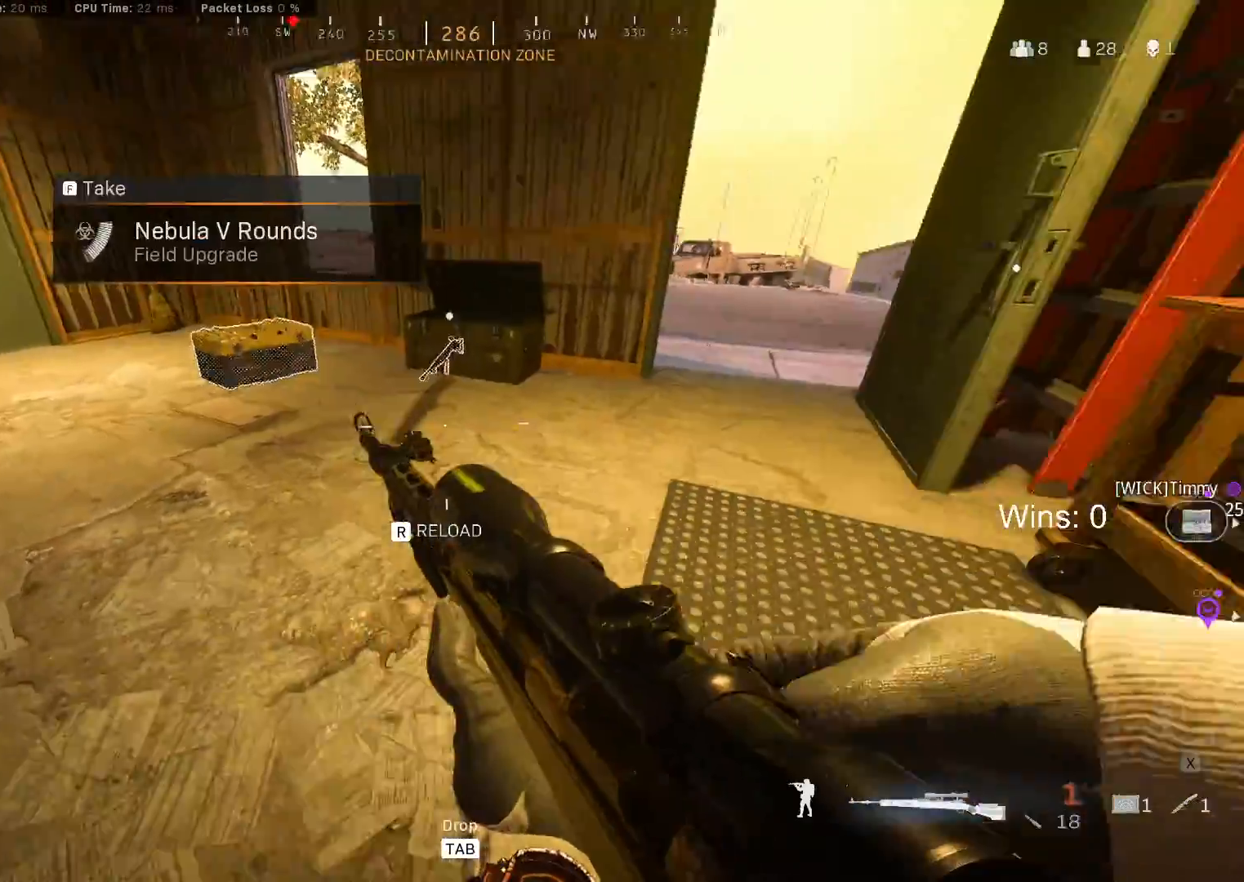
{"keys": ["a", "w"], "mouse": [], "mouse_move": "left", "events": [[33, "c", "up"], [33, "s", "up"], [133, "w", "down"], [267, "a", "down"]]}